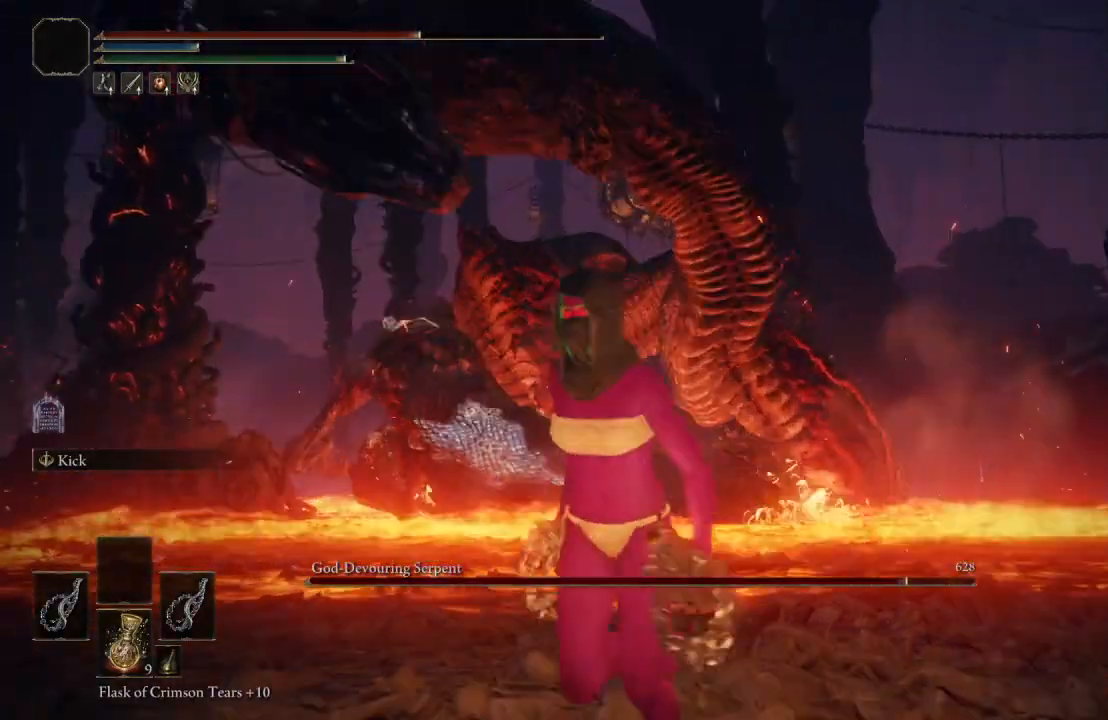
Gameplay with a controller (Xbox layout); each line is a JSON object with the inputs held at the frame after it. "events" lists button and stick changes between this image and that frame as [ms after this image, input, new state], when the widget could be followed in between.
{"buttons": [], "left_stick": "down", "right_stick": "left", "events": [[50, "B", "down"], [150, "B", "up"], [433, "right_stick", "left"]]}
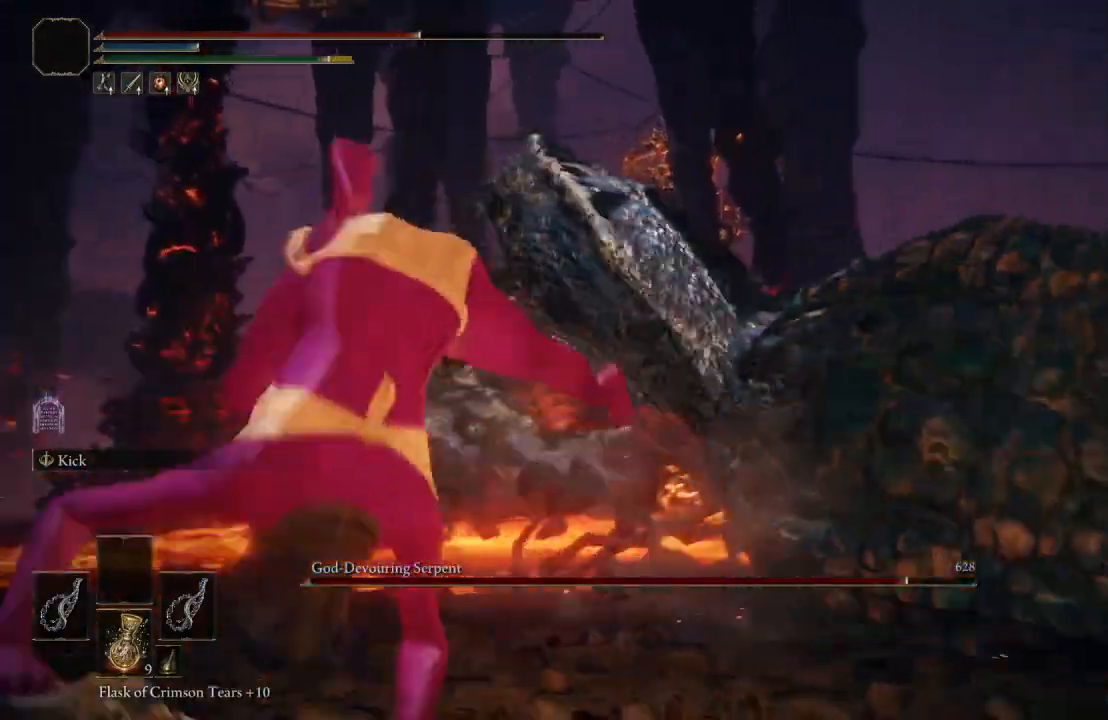
{"buttons": [], "left_stick": "down", "right_stick": "center", "events": [[67, "right_stick", "center"]]}
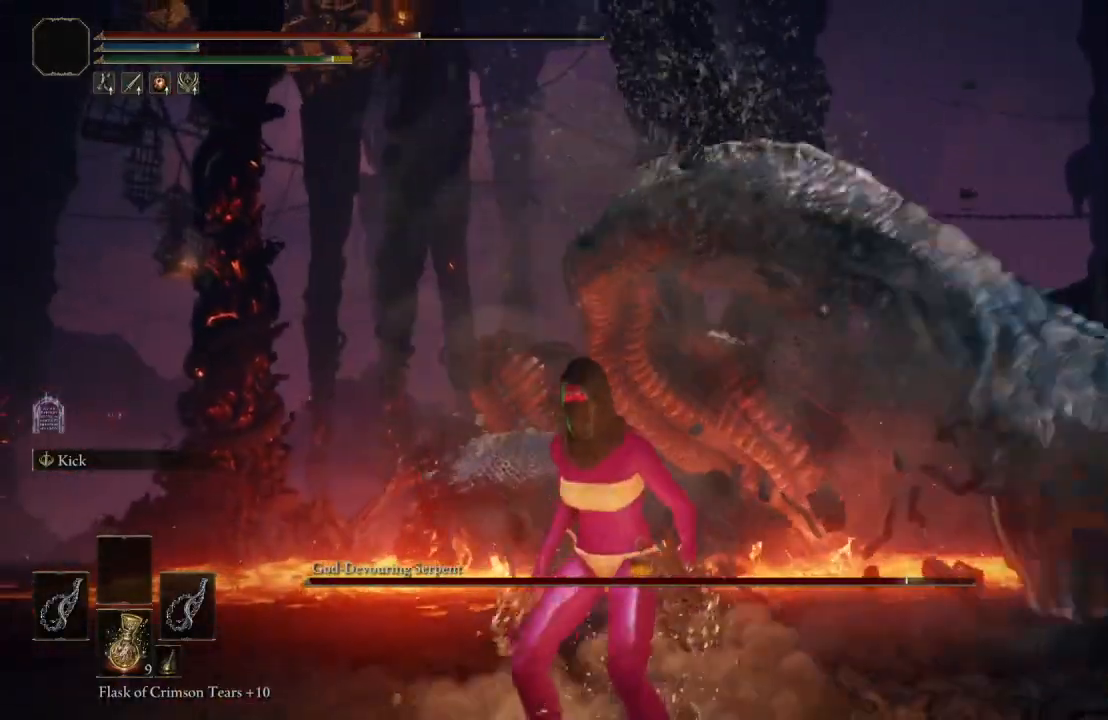
{"buttons": [], "left_stick": "down", "right_stick": "center", "events": [[117, "B", "down"], [267, "B", "up"]]}
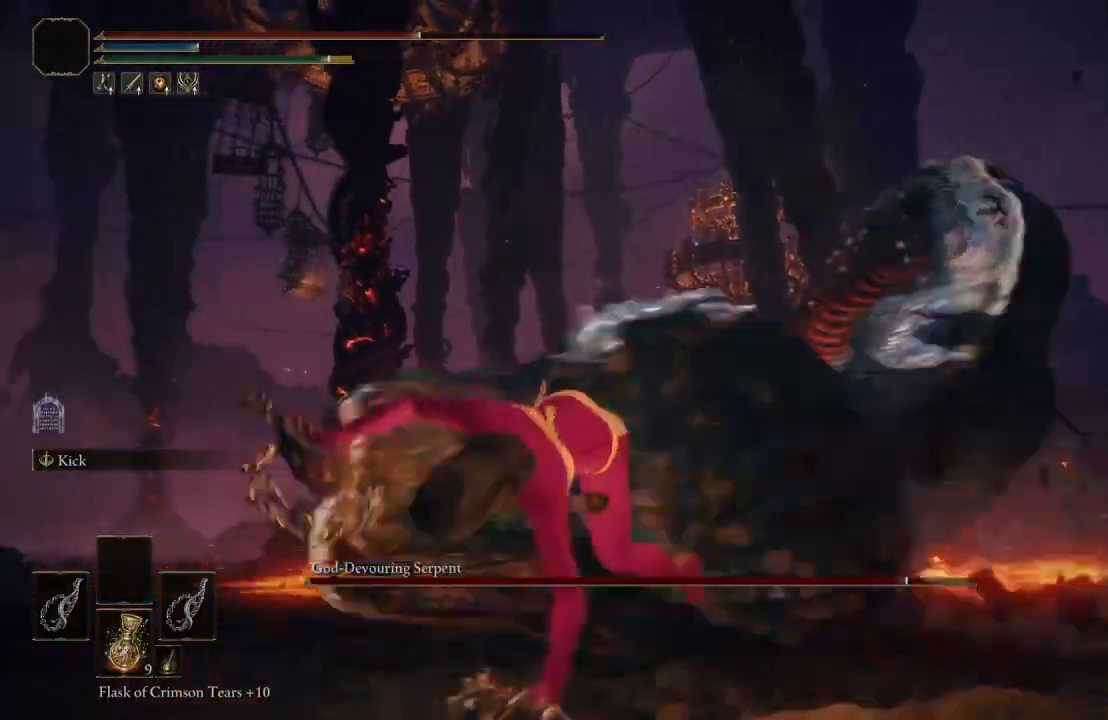
{"buttons": [], "left_stick": "up-left", "right_stick": "center", "events": [[200, "right_stick", "down"], [250, "left_stick", "left"], [333, "right_stick", "center"], [433, "left_stick", "up-left"]]}
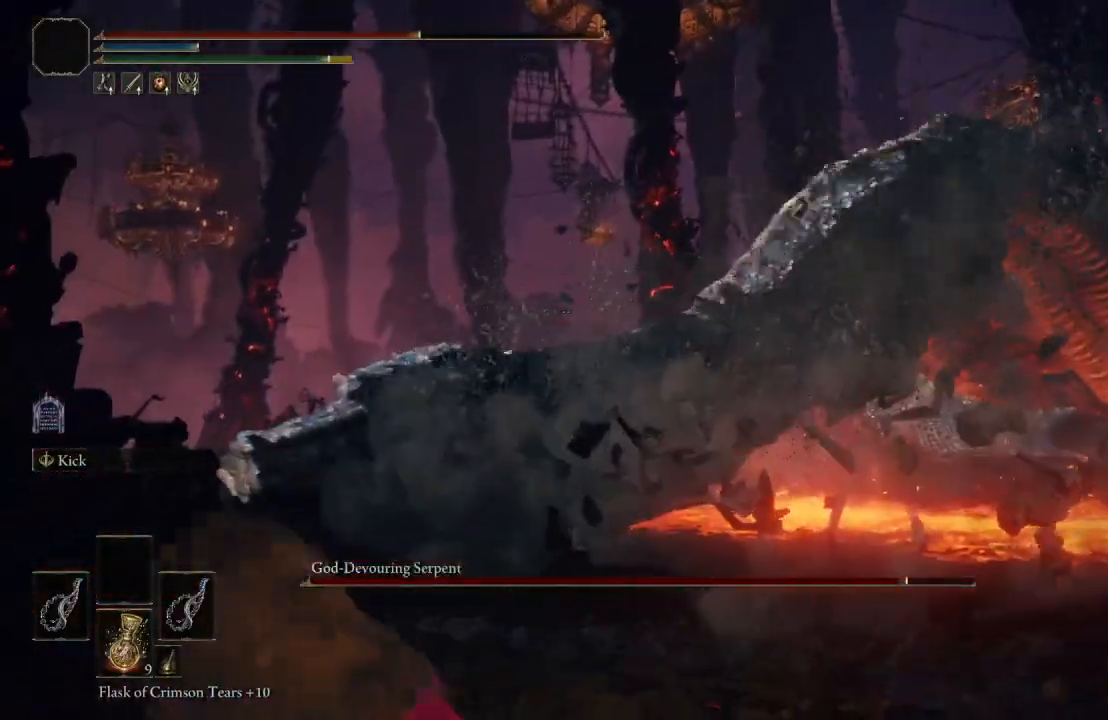
{"buttons": ["B"], "left_stick": "up", "right_stick": "center", "events": [[217, "left_stick", "up"], [233, "B", "down"]]}
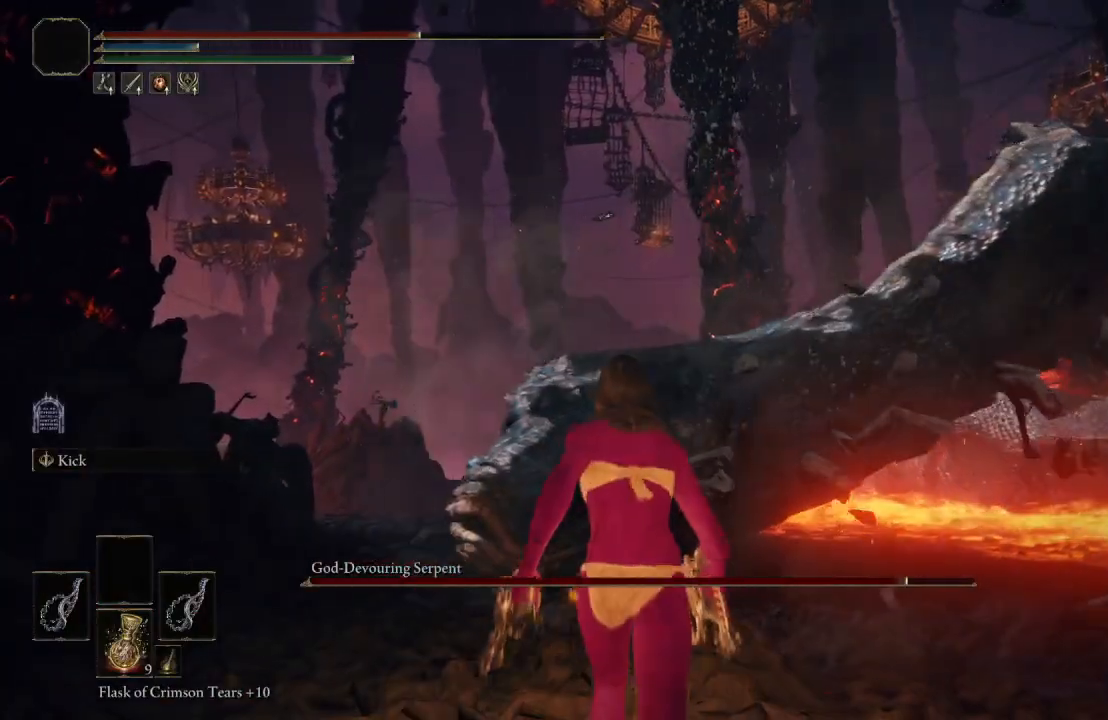
{"buttons": ["L1"], "left_stick": "up", "right_stick": "center", "events": [[317, "A", "down"], [433, "L1", "down"], [450, "A", "up"], [483, "B", "up"]]}
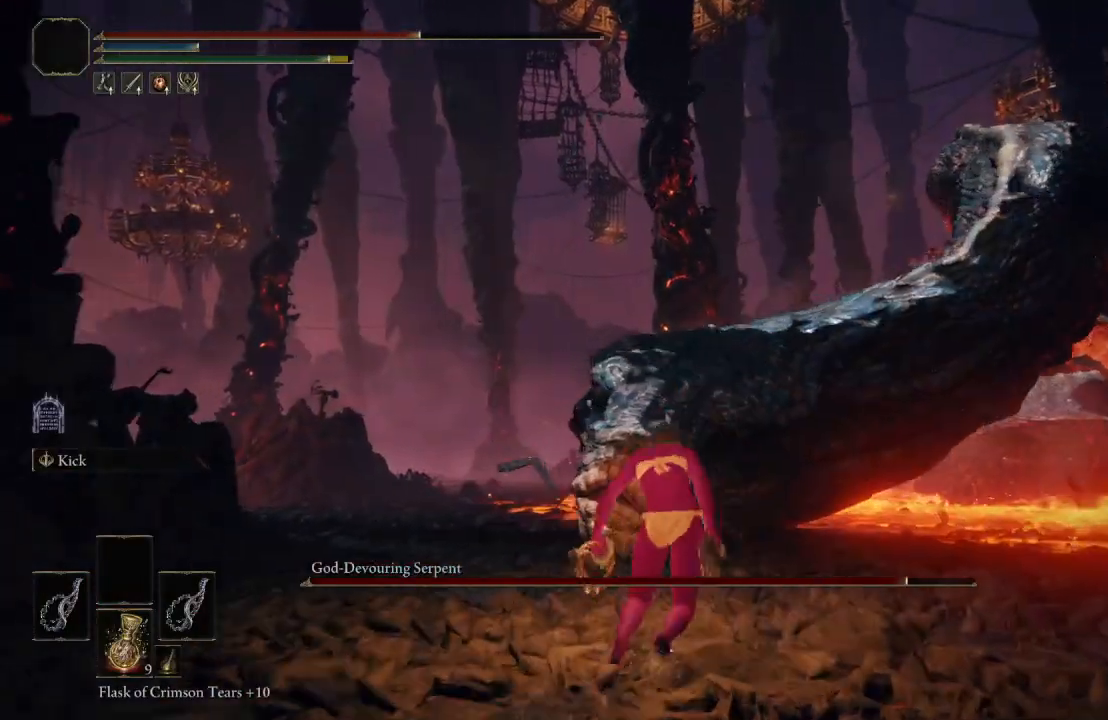
{"buttons": [], "left_stick": "up-right", "right_stick": "center", "events": [[150, "L1", "up"], [450, "left_stick", "up-right"]]}
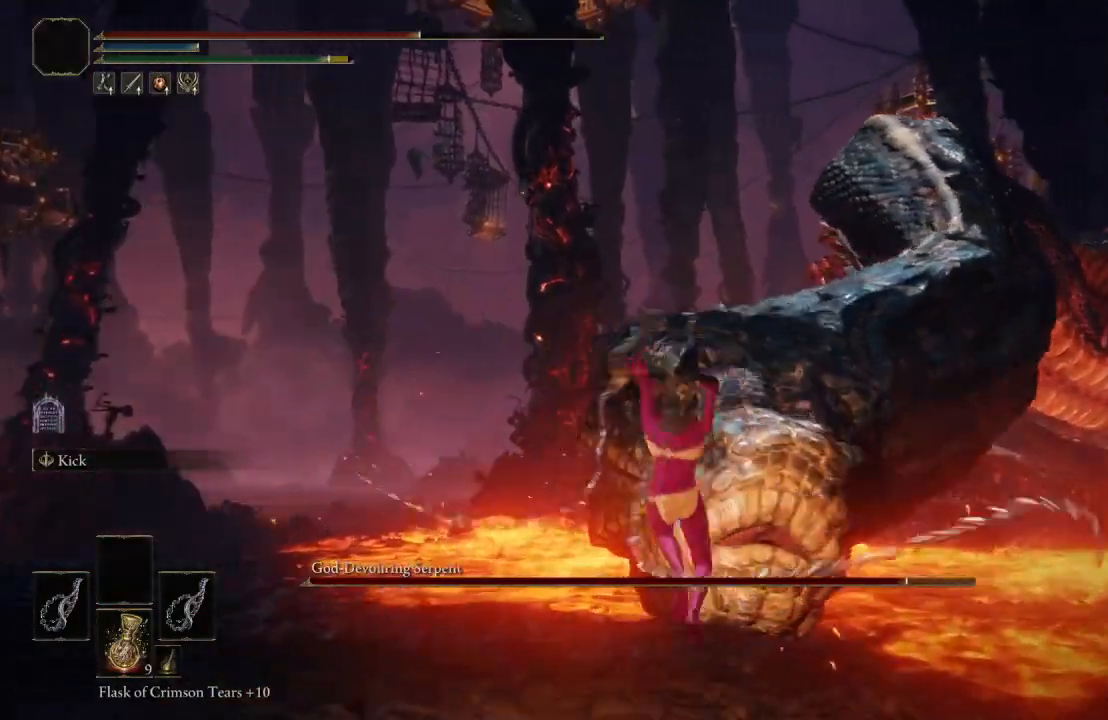
{"buttons": [], "left_stick": "center", "right_stick": "center", "events": [[283, "left_stick", "center"]]}
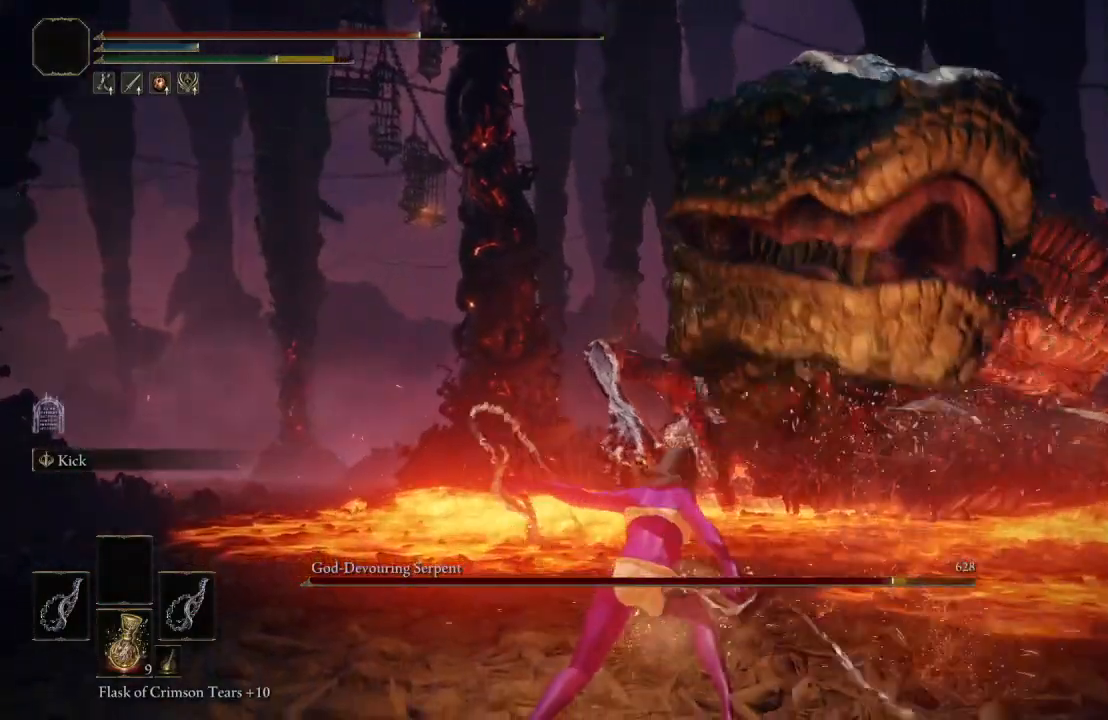
{"buttons": [], "left_stick": "down-left", "right_stick": "center", "events": [[33, "left_stick", "down-left"], [33, "right_stick", "left"], [200, "right_stick", "center"]]}
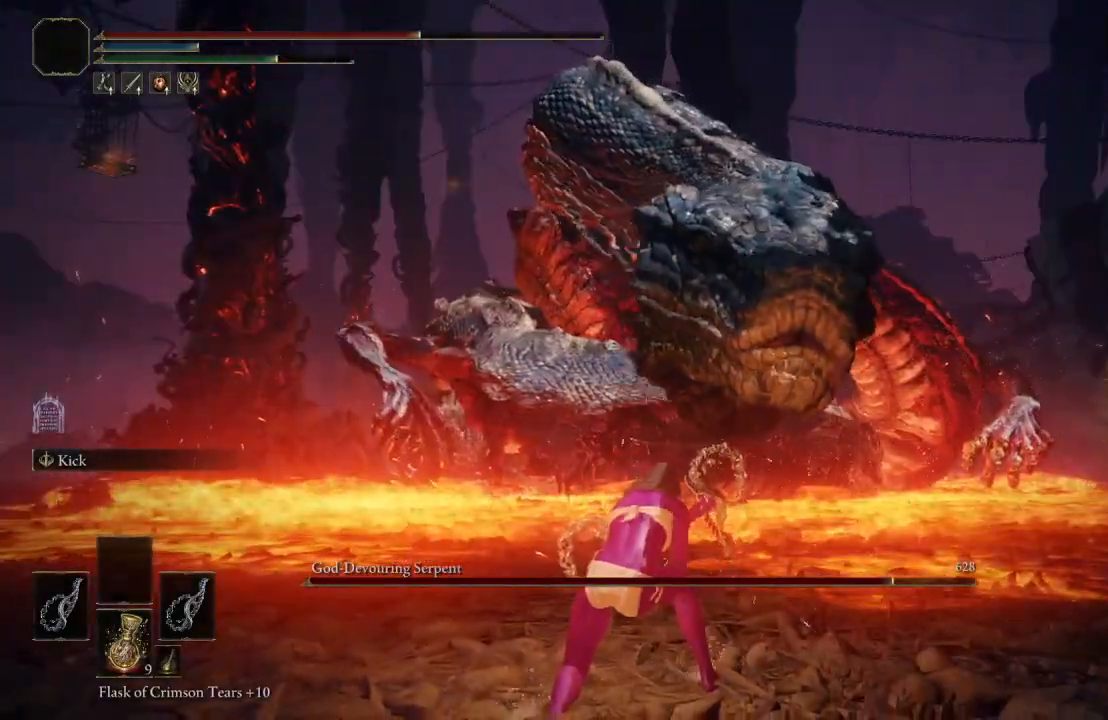
{"buttons": [], "left_stick": "down-left", "right_stick": "left", "events": [[467, "right_stick", "left"]]}
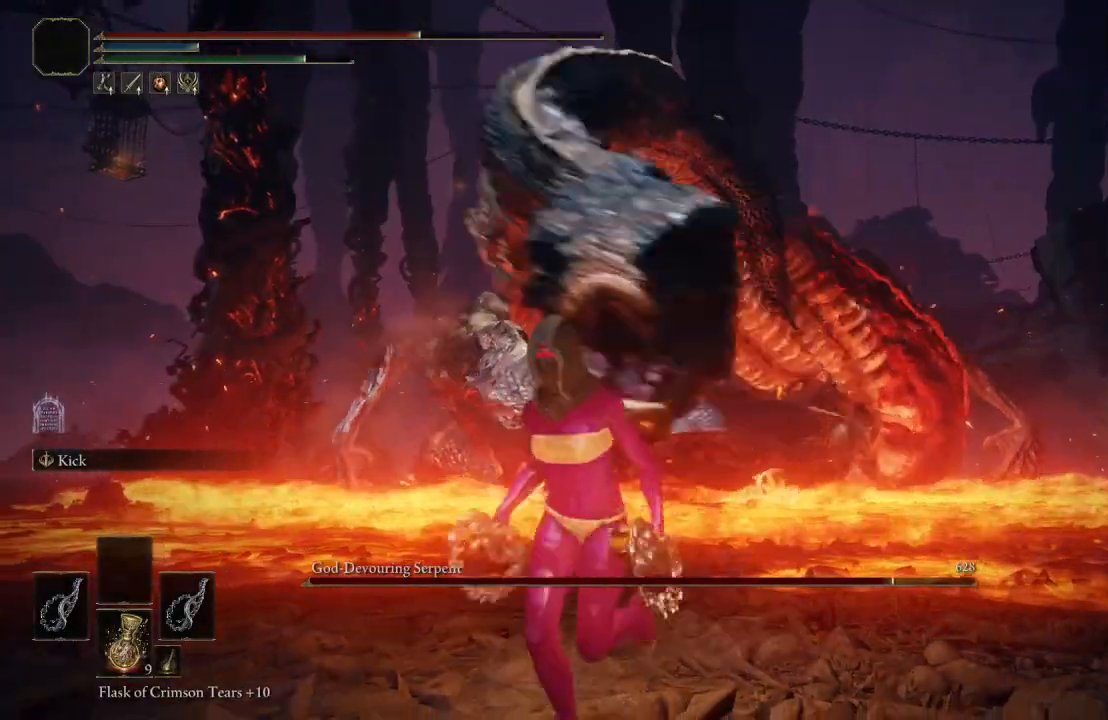
{"buttons": [], "left_stick": "down", "right_stick": "center", "events": [[83, "left_stick", "down"], [167, "right_stick", "center"], [267, "B", "down"], [383, "B", "up"]]}
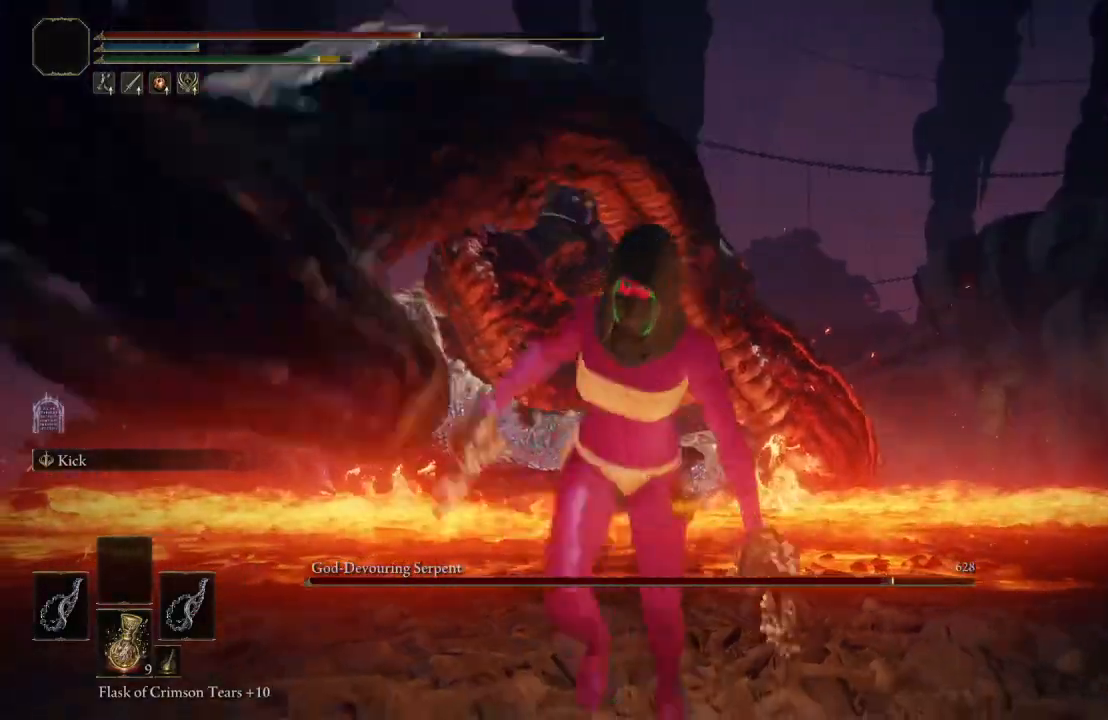
{"buttons": [], "left_stick": "down", "right_stick": "center", "events": []}
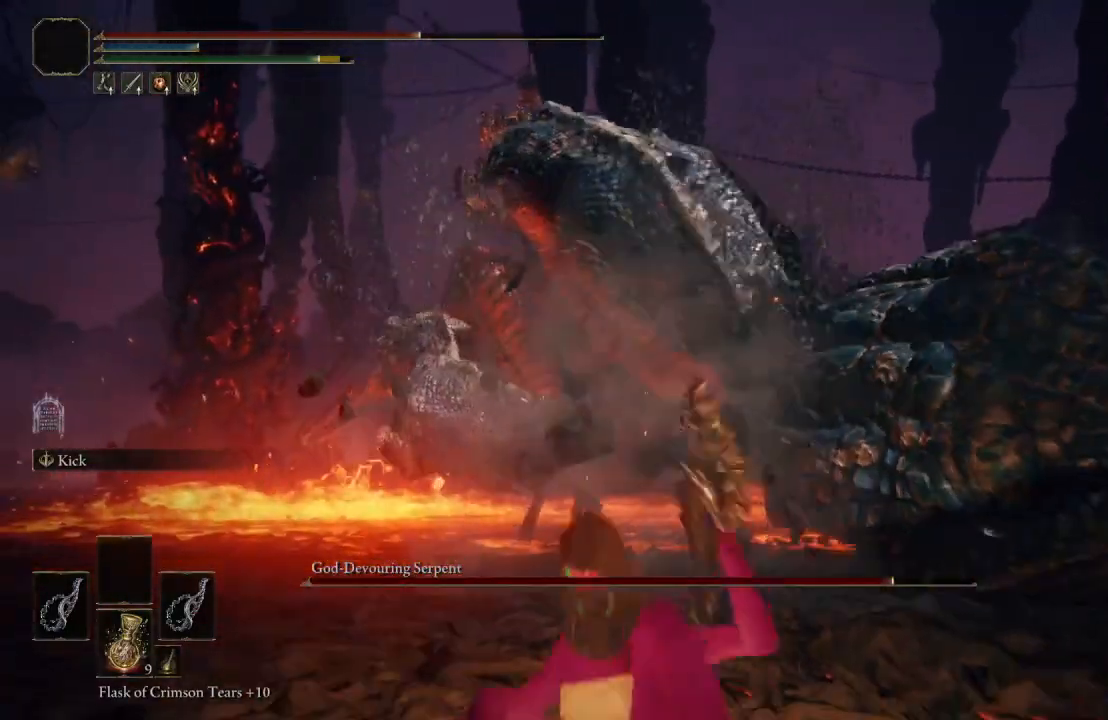
{"buttons": [], "left_stick": "down", "right_stick": "center", "events": []}
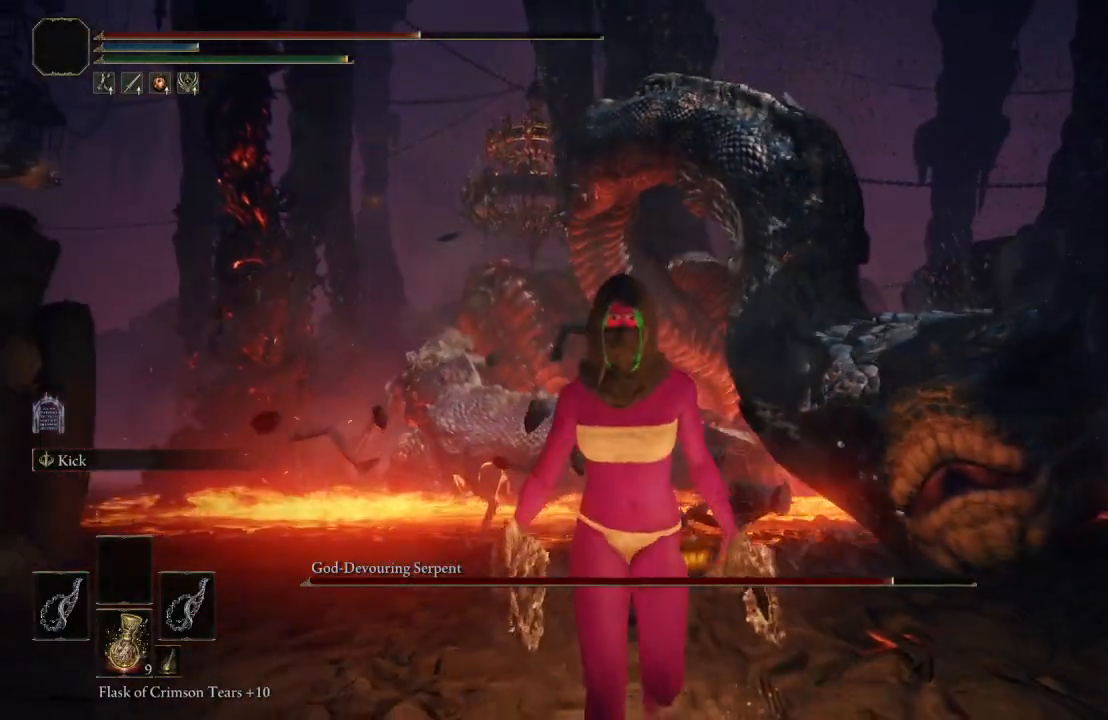
{"buttons": [], "left_stick": "up", "right_stick": "center", "events": [[133, "left_stick", "right"], [200, "left_stick", "up-right"], [383, "left_stick", "up"]]}
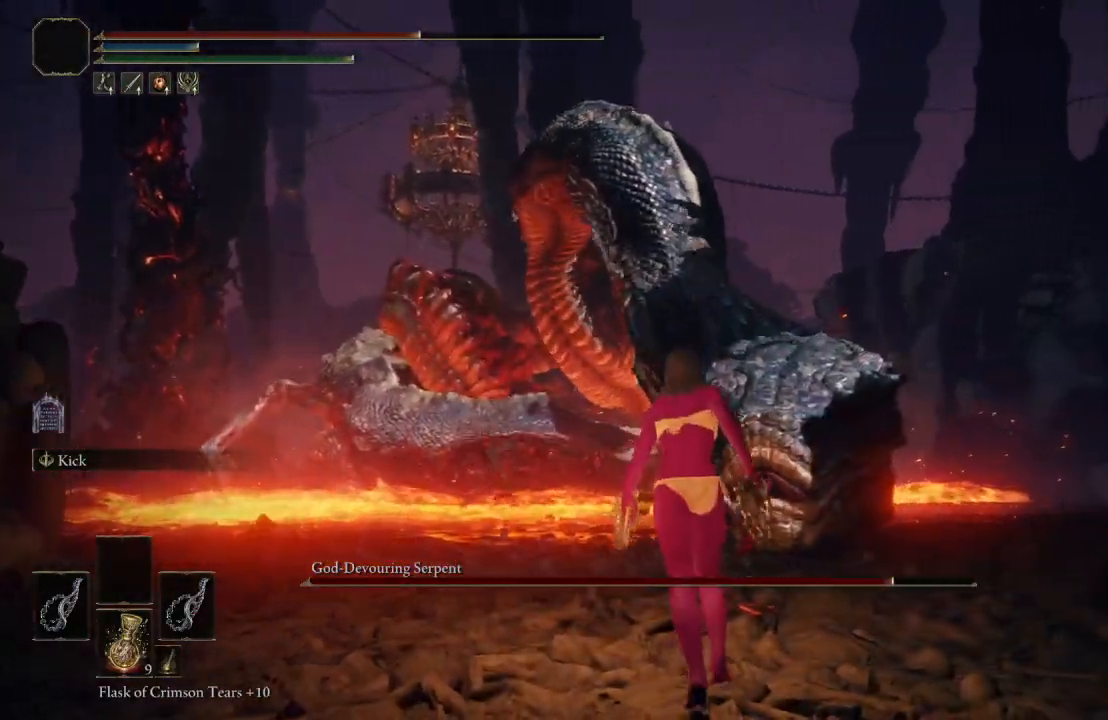
{"buttons": [], "left_stick": "up", "right_stick": "center", "events": [[233, "A", "down"], [400, "A", "up"]]}
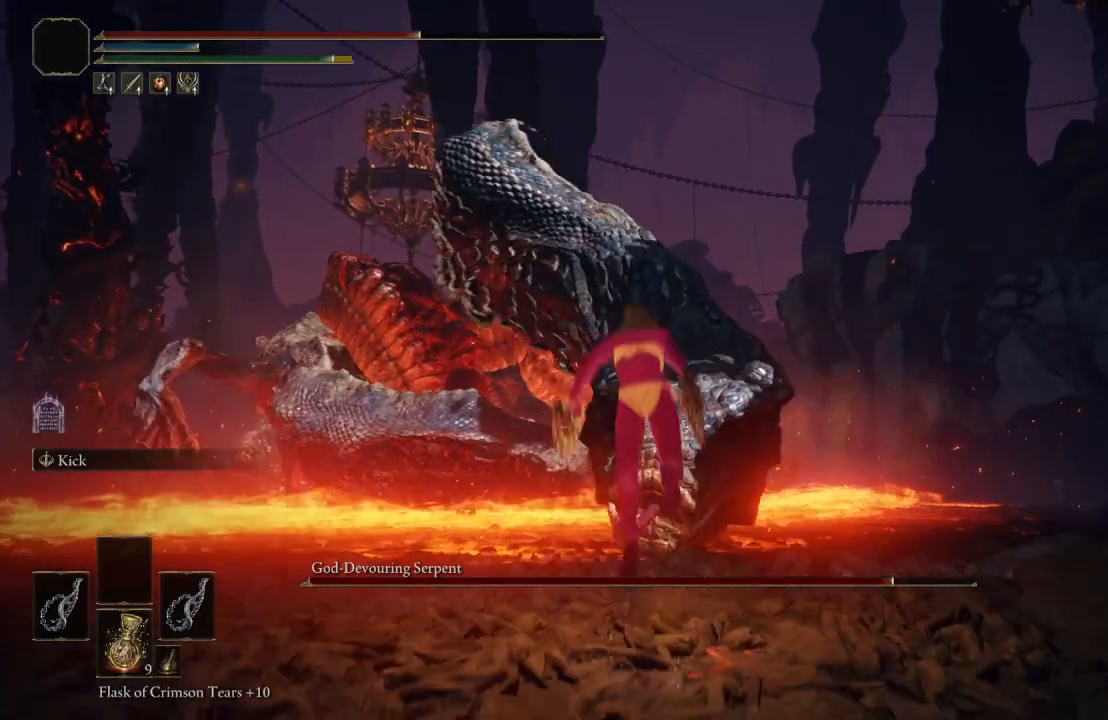
{"buttons": [], "left_stick": "up", "right_stick": "center", "events": [[117, "L1", "down"], [383, "L1", "up"]]}
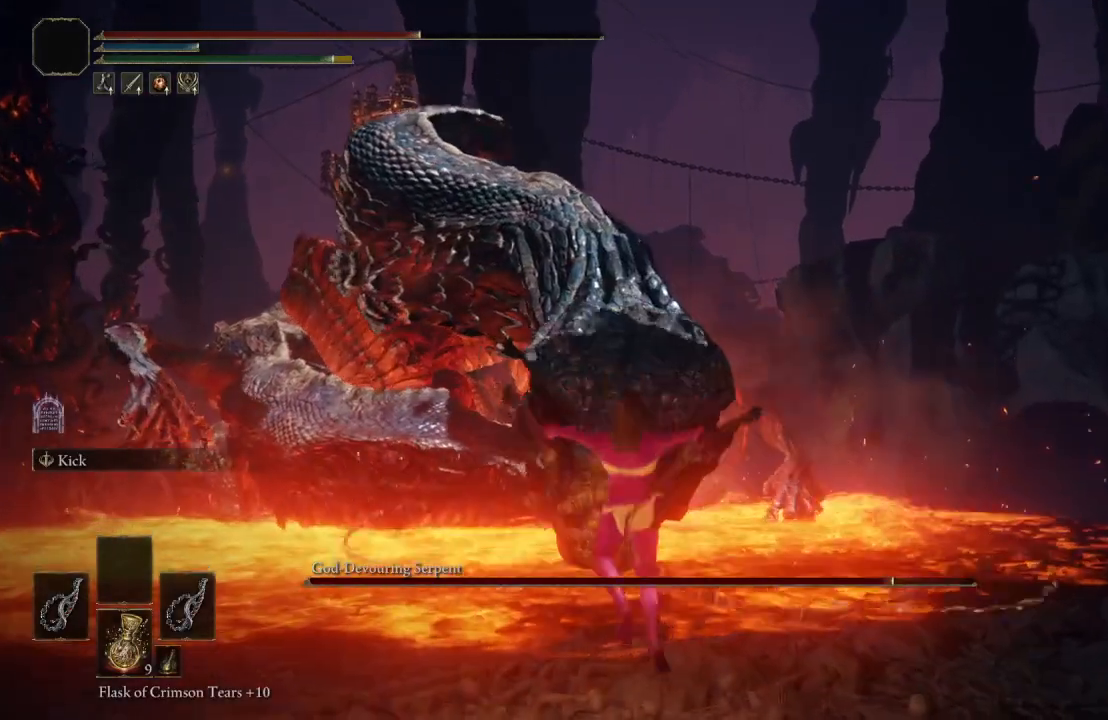
{"buttons": [], "left_stick": "up-left", "right_stick": "center", "events": [[400, "left_stick", "up-left"]]}
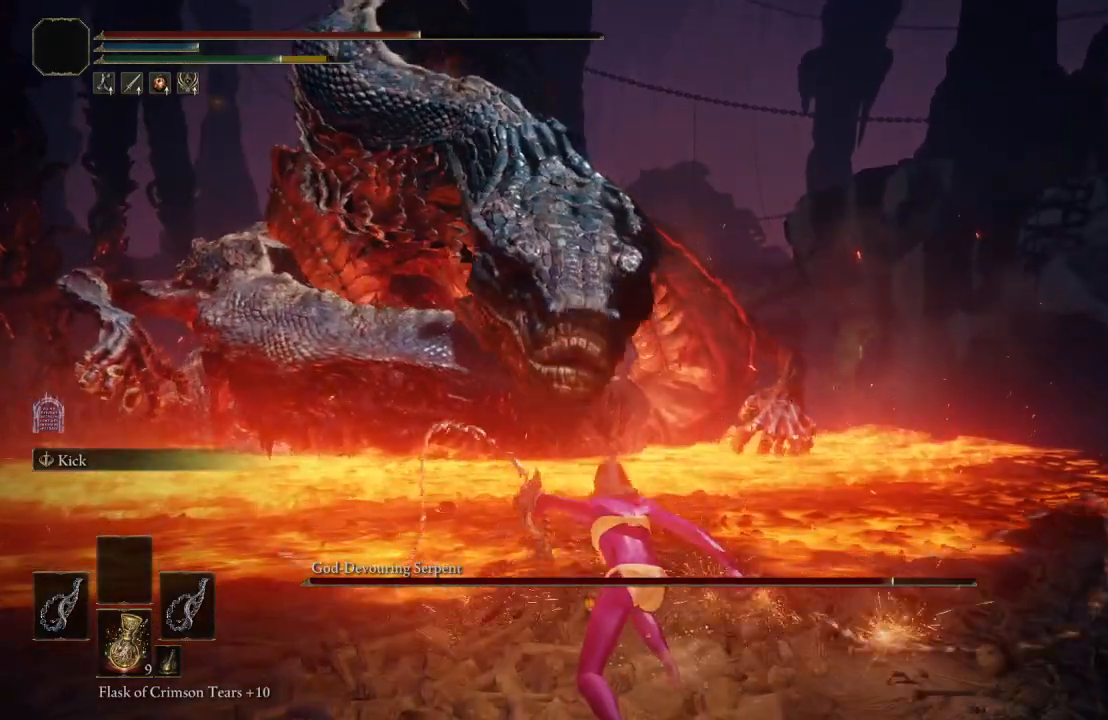
{"buttons": [], "left_stick": "down-left", "right_stick": "center", "events": [[17, "left_stick", "center"], [67, "right_stick", "right"], [250, "left_stick", "left"], [250, "right_stick", "center"], [483, "left_stick", "down-left"]]}
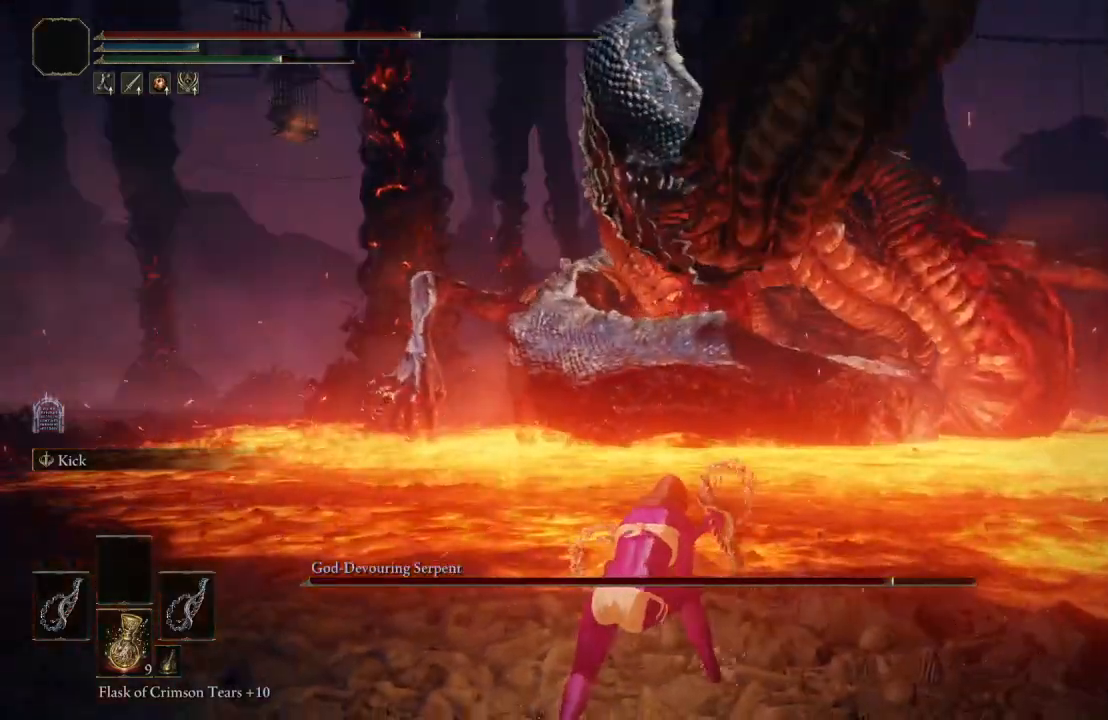
{"buttons": [], "left_stick": "down-left", "right_stick": "center", "events": [[83, "right_stick", "left"], [133, "right_stick", "up-left"], [267, "right_stick", "center"]]}
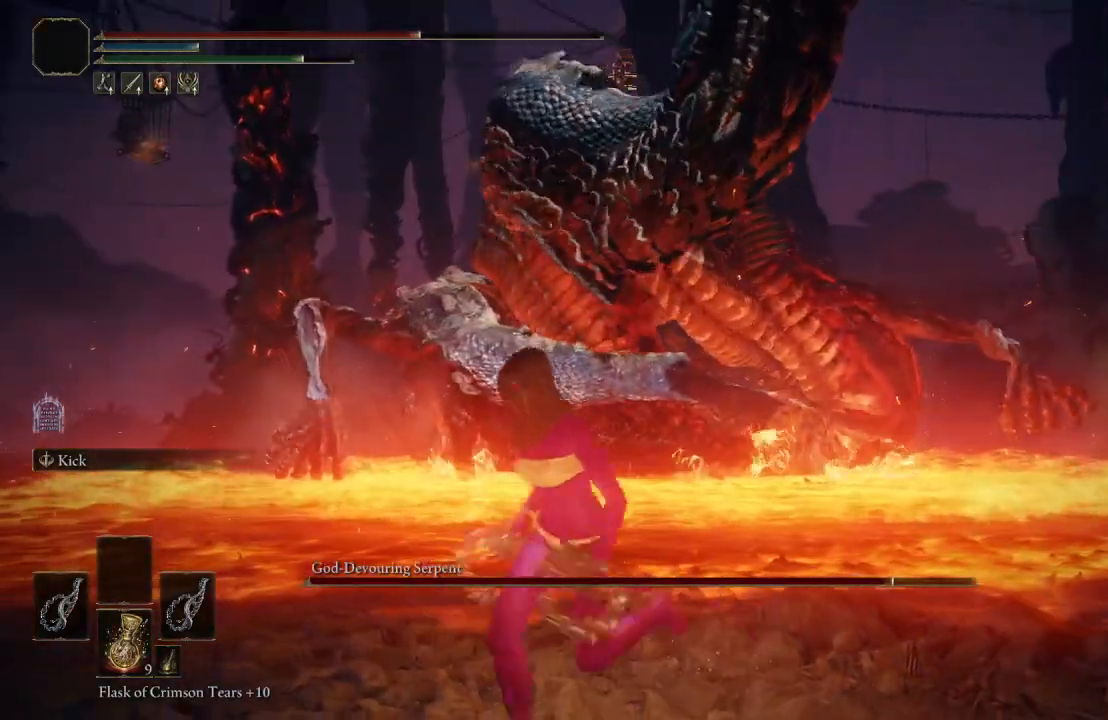
{"buttons": ["B"], "left_stick": "down", "right_stick": "center", "events": [[50, "B", "down"], [333, "left_stick", "down"], [350, "right_stick", "down"], [467, "right_stick", "center"]]}
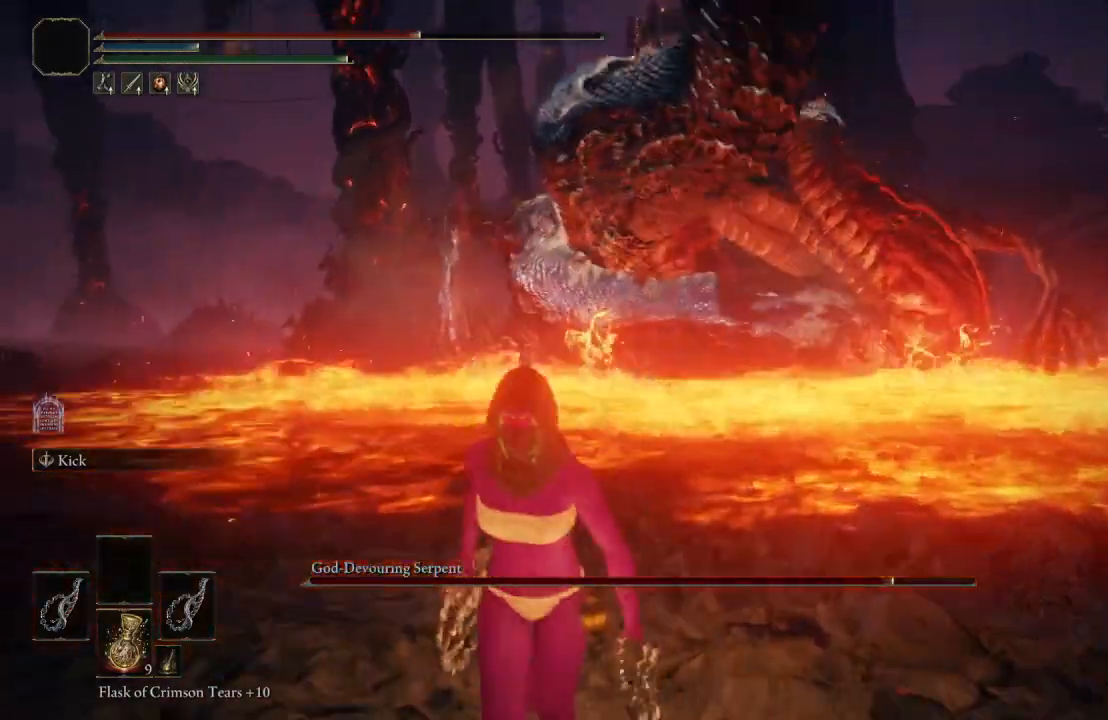
{"buttons": ["B"], "left_stick": "down-left", "right_stick": "right", "events": [[300, "right_stick", "right"], [483, "left_stick", "down-left"]]}
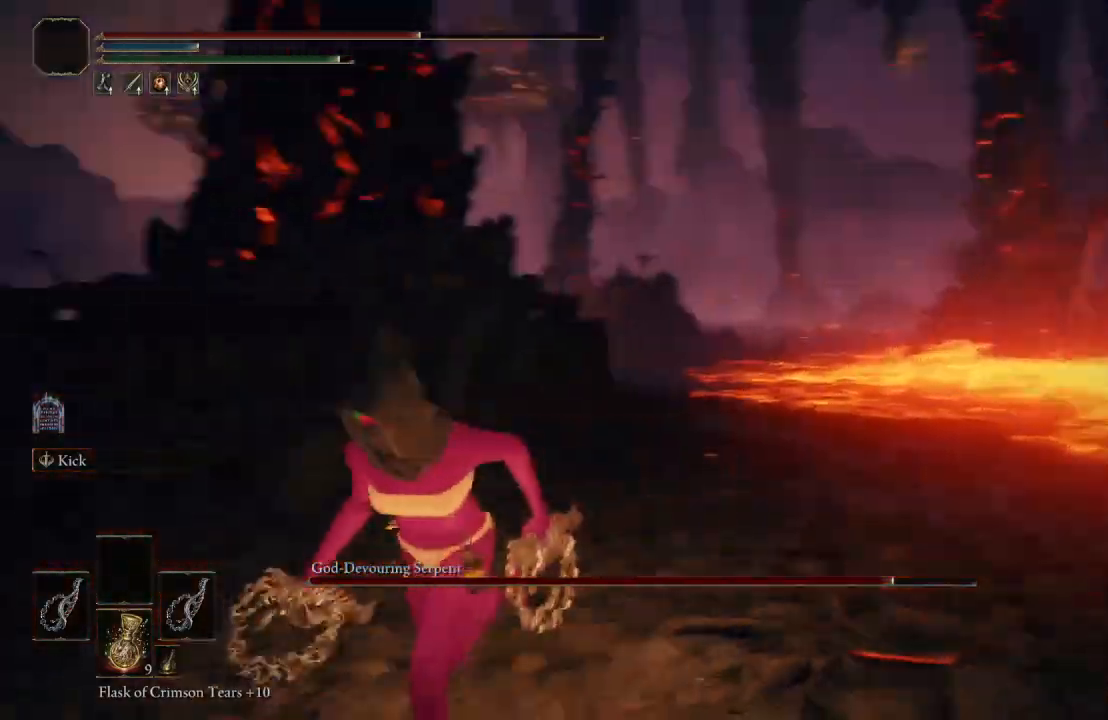
{"buttons": ["B"], "left_stick": "up-left", "right_stick": "left", "events": [[100, "left_stick", "left"], [100, "right_stick", "center"], [283, "left_stick", "up-left"], [500, "right_stick", "left"]]}
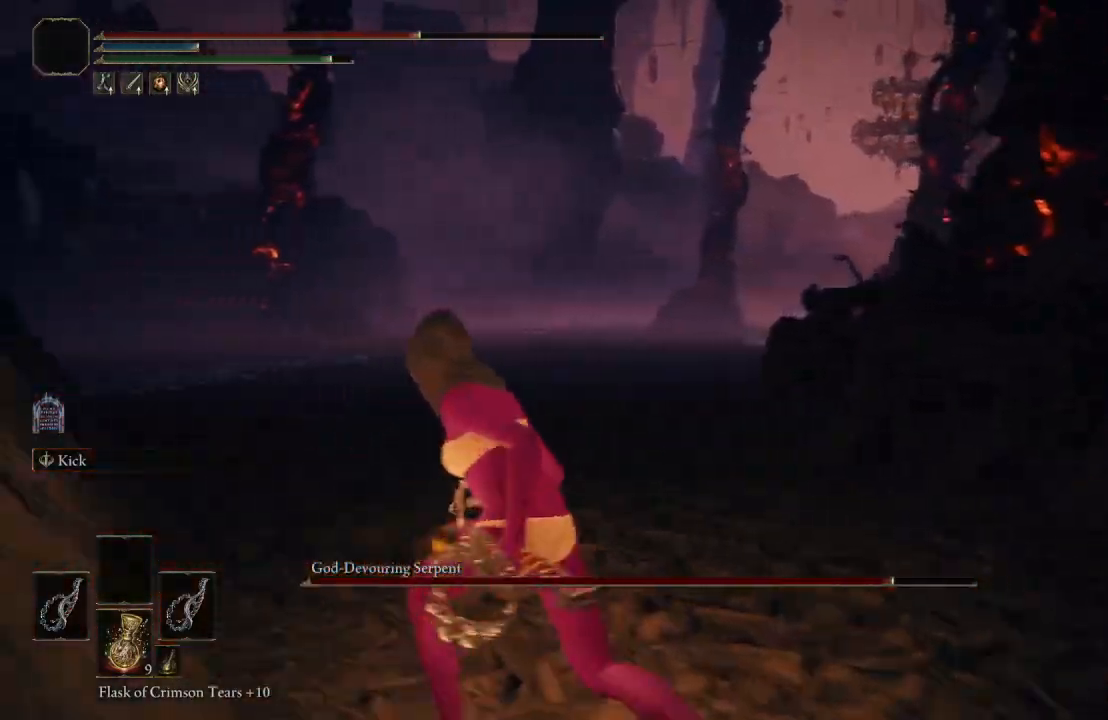
{"buttons": ["B"], "left_stick": "left", "right_stick": "center", "events": [[250, "left_stick", "left"], [333, "right_stick", "center"]]}
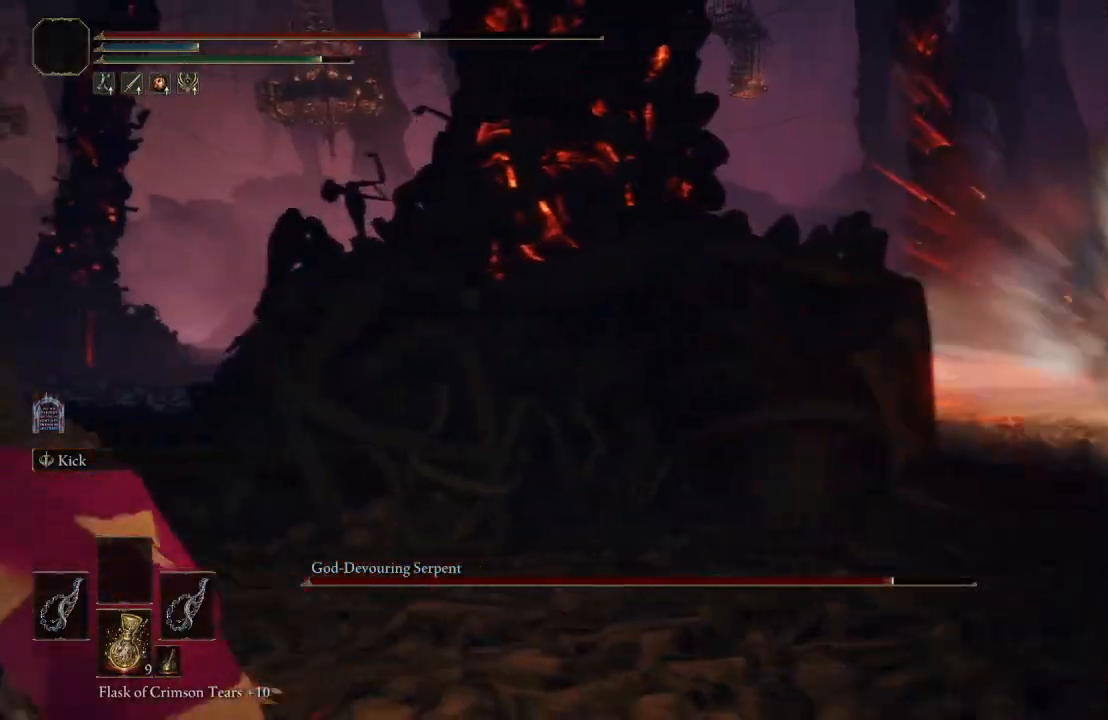
{"buttons": ["B"], "left_stick": "left", "right_stick": "left", "events": [[67, "right_stick", "left"], [250, "right_stick", "center"], [433, "right_stick", "left"]]}
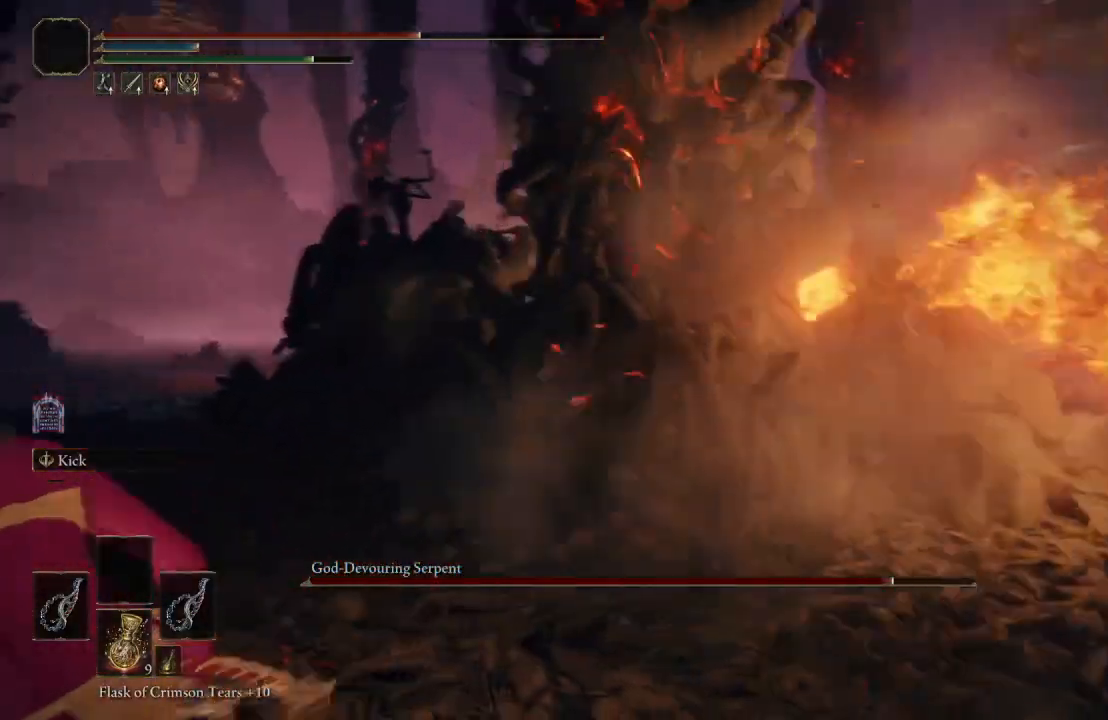
{"buttons": ["B"], "left_stick": "up-left", "right_stick": "left", "events": [[133, "right_stick", "center"], [417, "right_stick", "left"], [450, "left_stick", "up-left"]]}
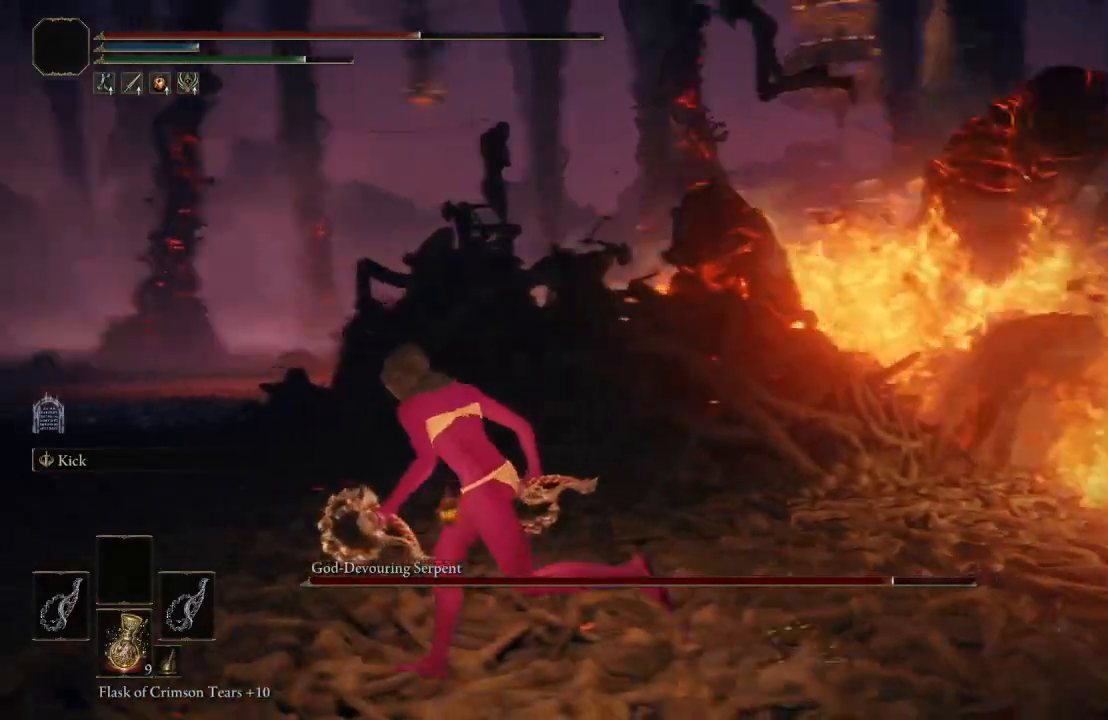
{"buttons": [], "left_stick": "right", "right_stick": "center", "events": [[83, "right_stick", "center"], [200, "B", "up"], [267, "left_stick", "up-right"], [483, "left_stick", "right"]]}
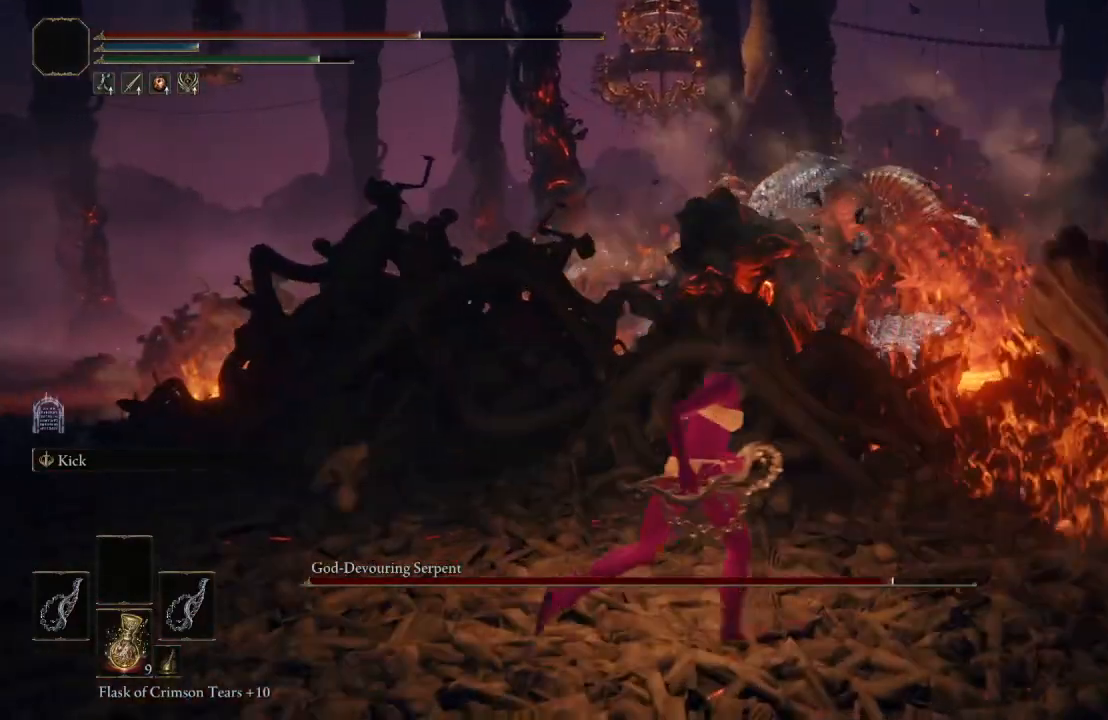
{"buttons": ["B"], "left_stick": "up-right", "right_stick": "center", "events": [[100, "right_stick", "right"], [217, "right_stick", "center"], [333, "left_stick", "up-right"], [367, "B", "down"]]}
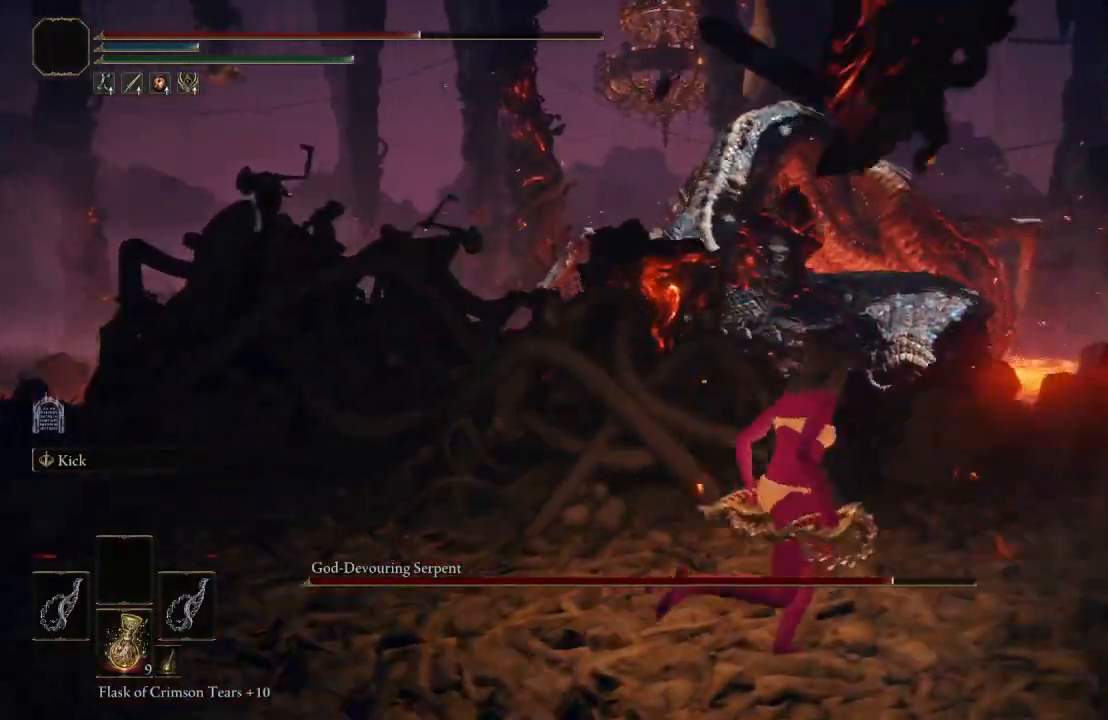
{"buttons": ["B"], "left_stick": "up-right", "right_stick": "center", "events": [[233, "right_stick", "right"], [400, "right_stick", "center"]]}
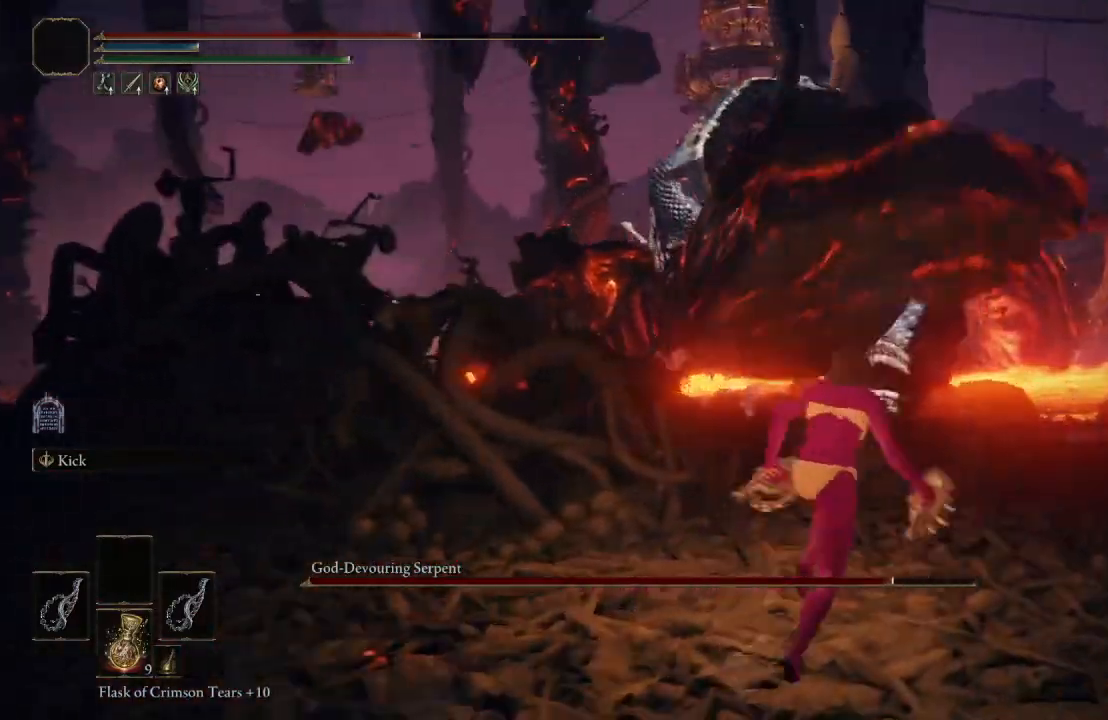
{"buttons": [], "left_stick": "up", "right_stick": "center", "events": [[33, "B", "up"], [417, "left_stick", "up"]]}
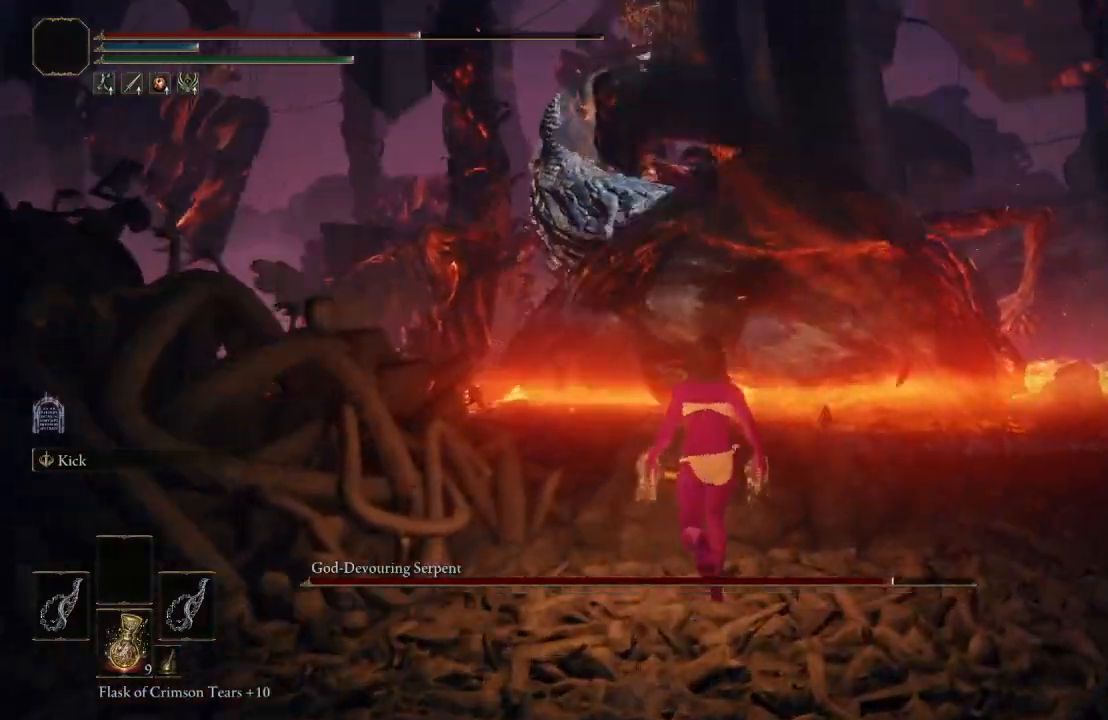
{"buttons": [], "left_stick": "up-right", "right_stick": "center", "events": [[133, "left_stick", "center"], [400, "left_stick", "up-right"]]}